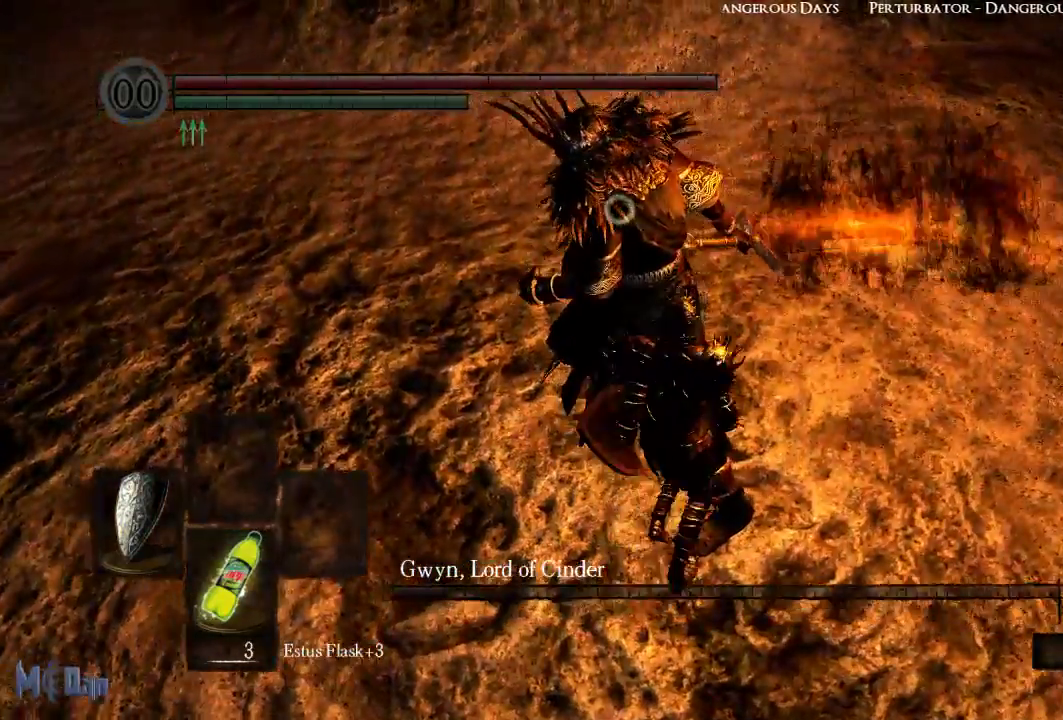
Gameplay with a controller (Xbox layout); each line is a JSON object with the inputs held at the frame after it. "events" lists button and stick changes between this image and that frame as [ms after this image, input, new state], when the widget could be followed in between. Not read: L3.
{"buttons": [], "left_stick": "down-right", "right_stick": "center", "events": [[17, "B", "up"], [33, "left_stick", "center"], [417, "left_stick", "down-right"]]}
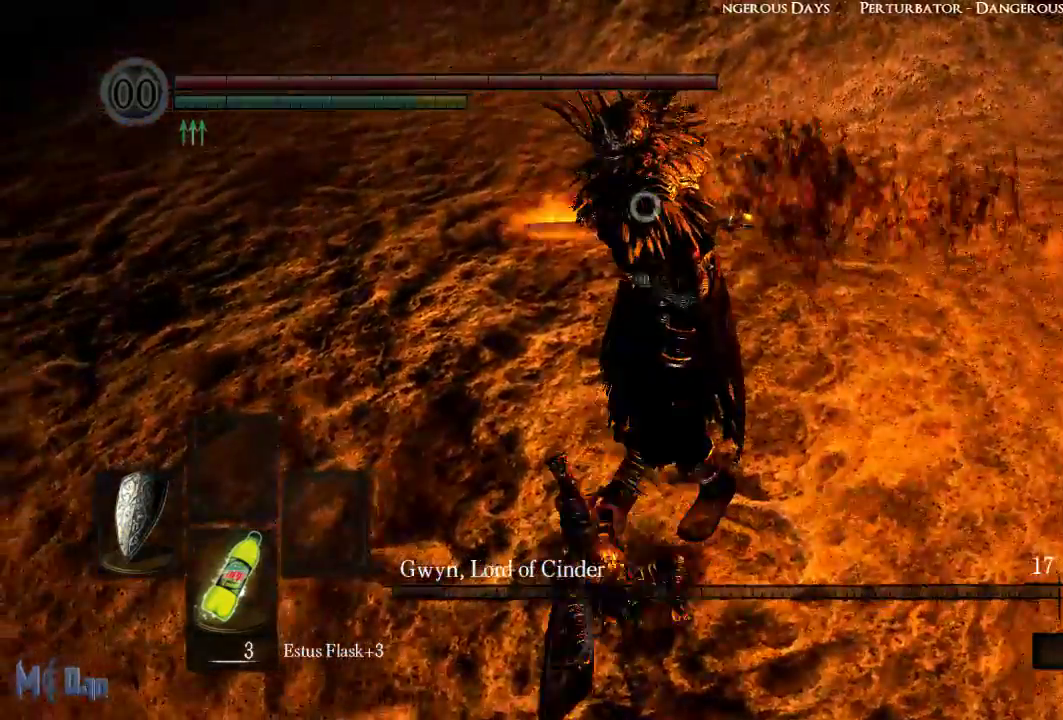
{"buttons": [], "left_stick": "right", "right_stick": "center", "events": [[33, "left_stick", "right"]]}
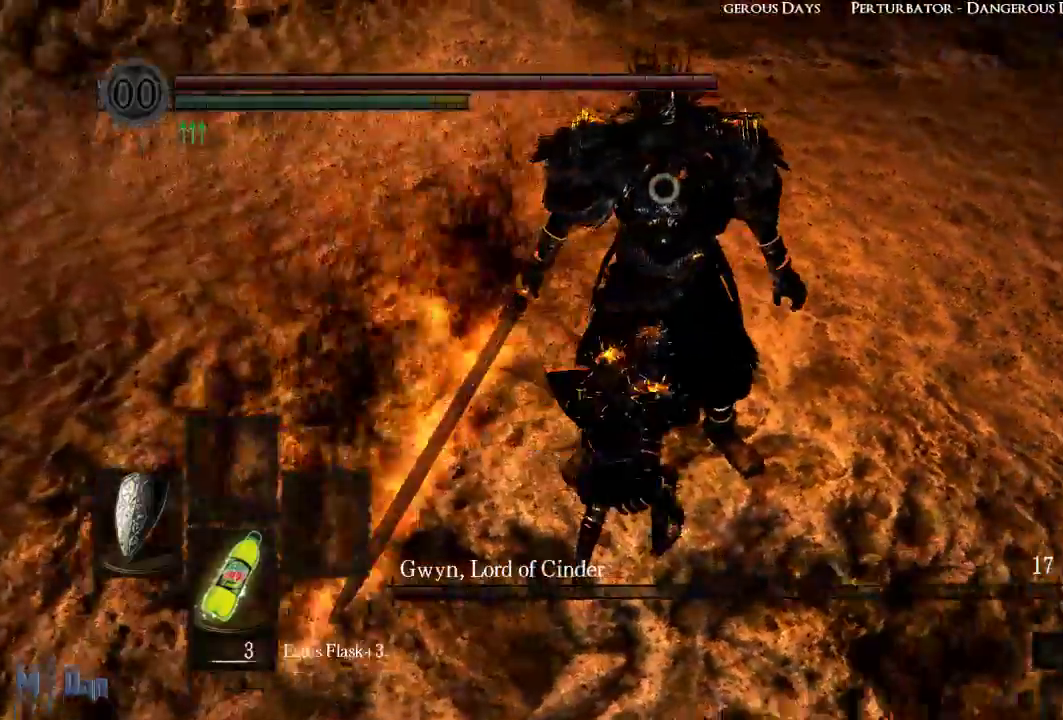
{"buttons": [], "left_stick": "center", "right_stick": "center", "events": [[33, "left_stick", "up-right"], [167, "left_stick", "up"], [350, "left_stick", "center"]]}
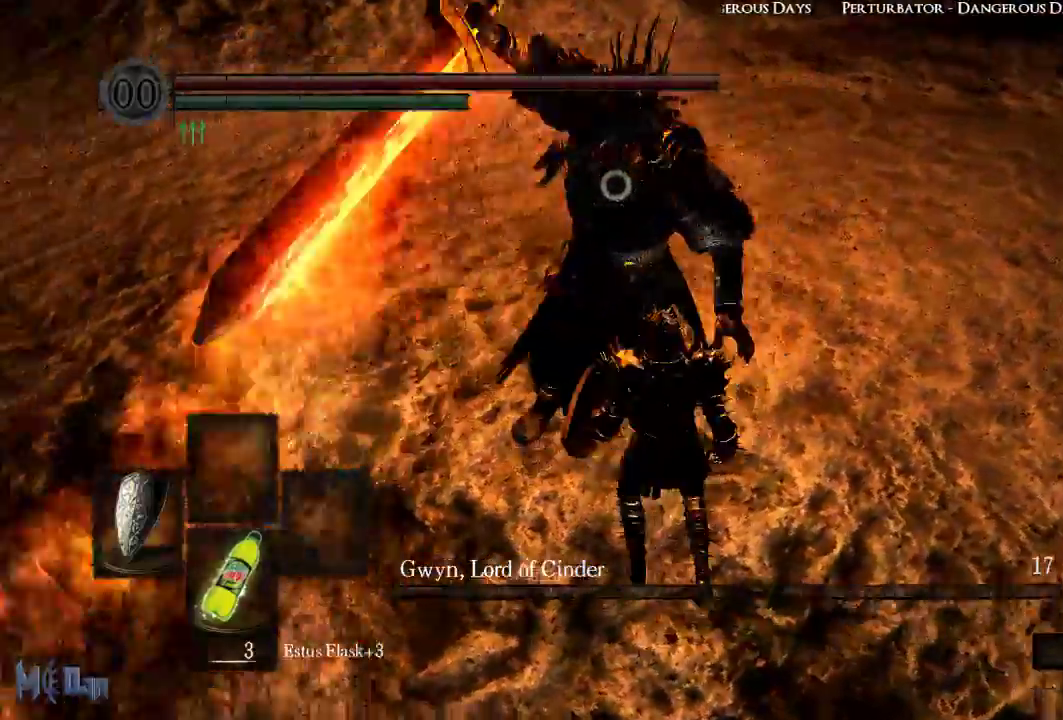
{"buttons": ["L1"], "left_stick": "center", "right_stick": "center", "events": [[133, "L1", "down"]]}
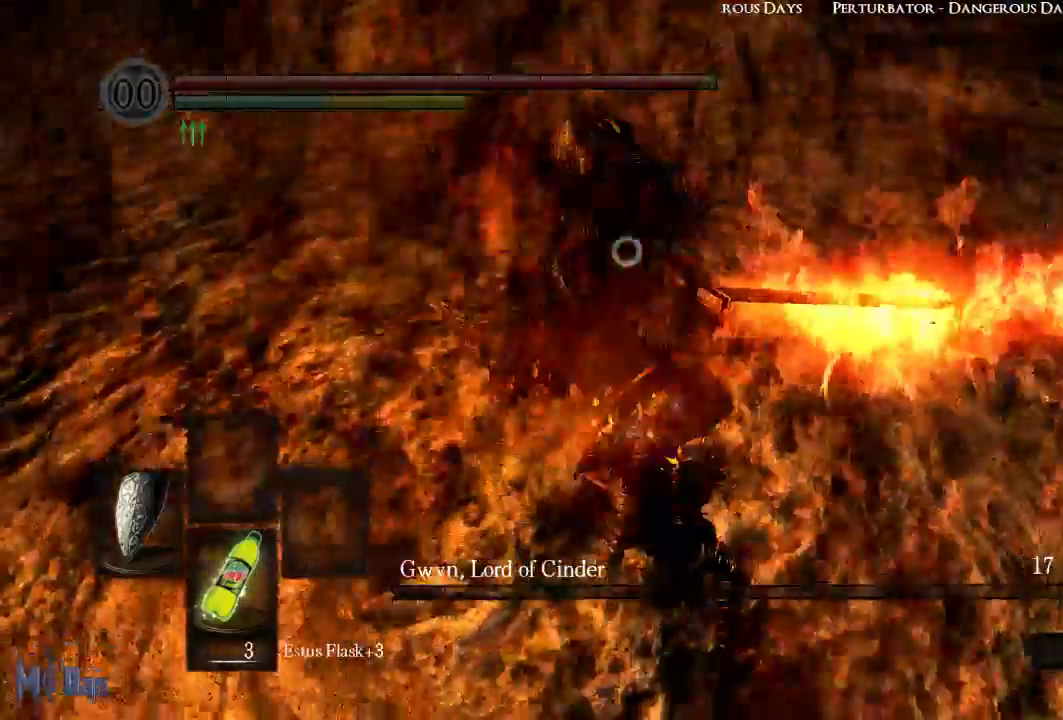
{"buttons": ["L1"], "left_stick": "center", "right_stick": "center", "events": []}
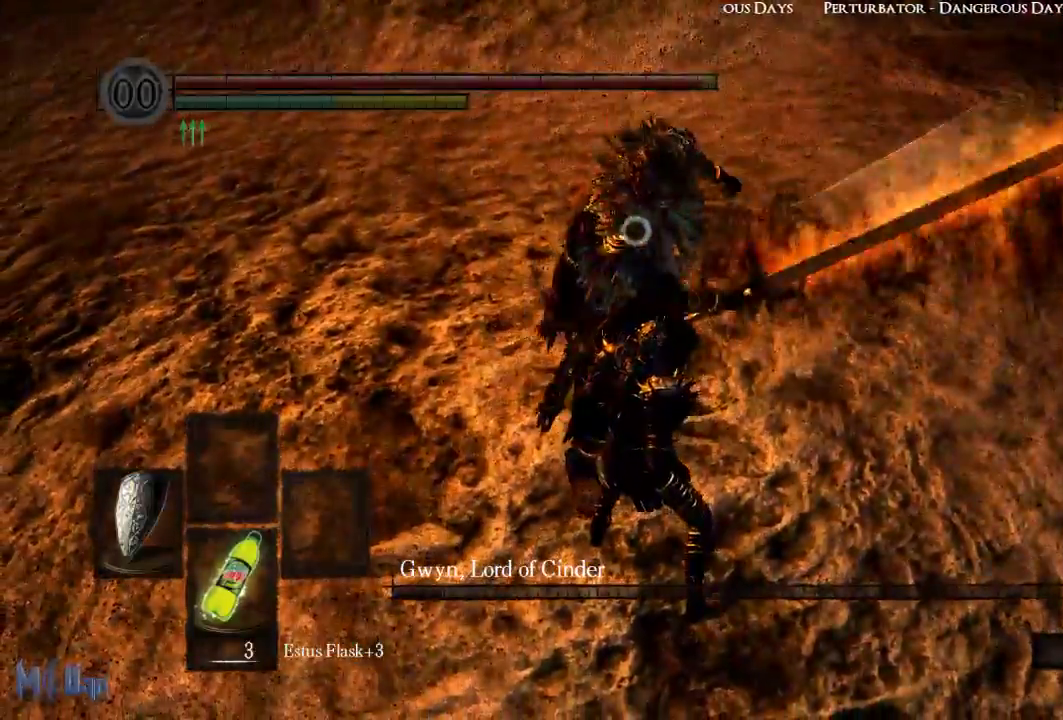
{"buttons": [], "left_stick": "center", "right_stick": "center", "events": [[83, "L2", "down"], [267, "L2", "up"], [433, "L1", "up"]]}
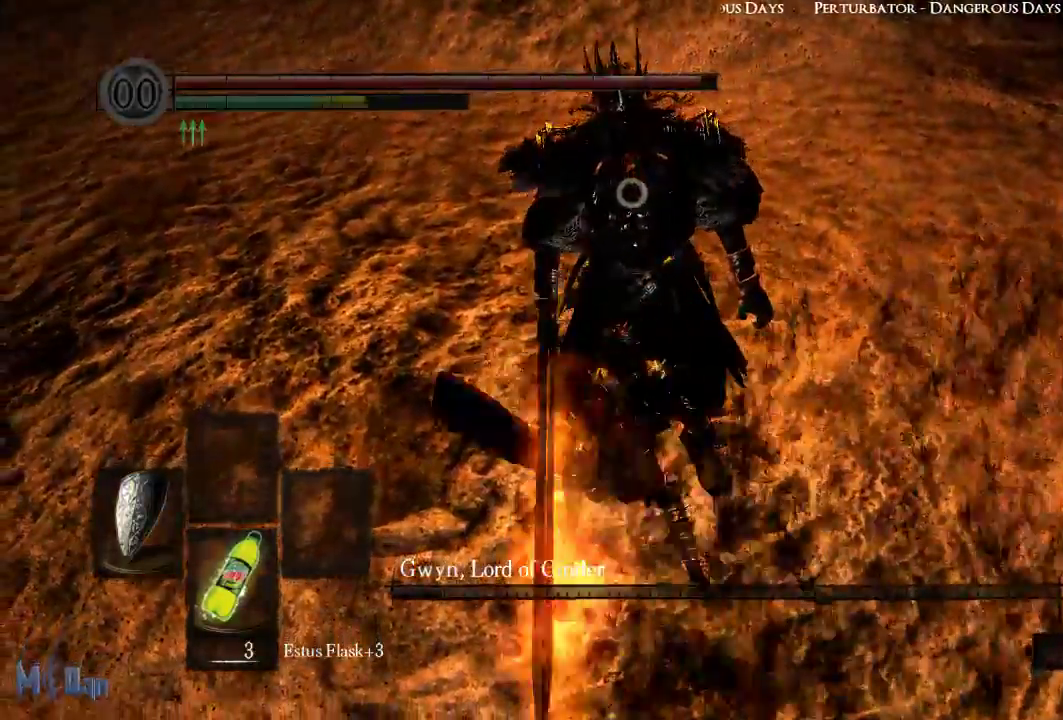
{"buttons": [], "left_stick": "center", "right_stick": "center", "events": []}
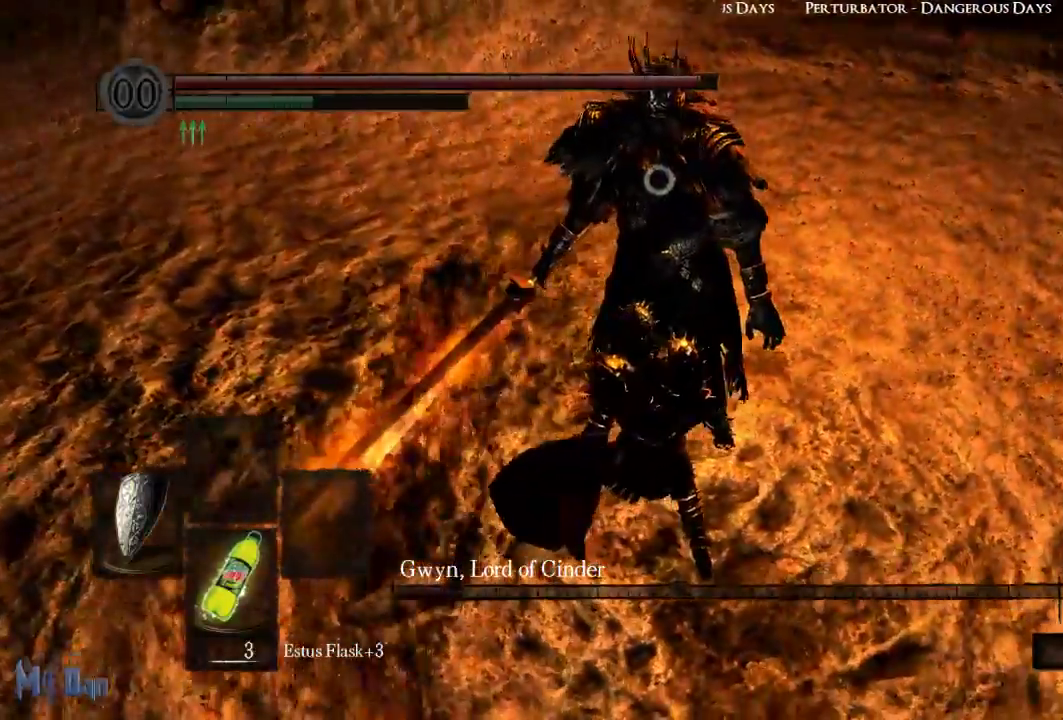
{"buttons": ["L1"], "left_stick": "up", "right_stick": "center", "events": [[133, "left_stick", "up"], [367, "left_stick", "center"], [467, "L1", "down"], [500, "left_stick", "up"]]}
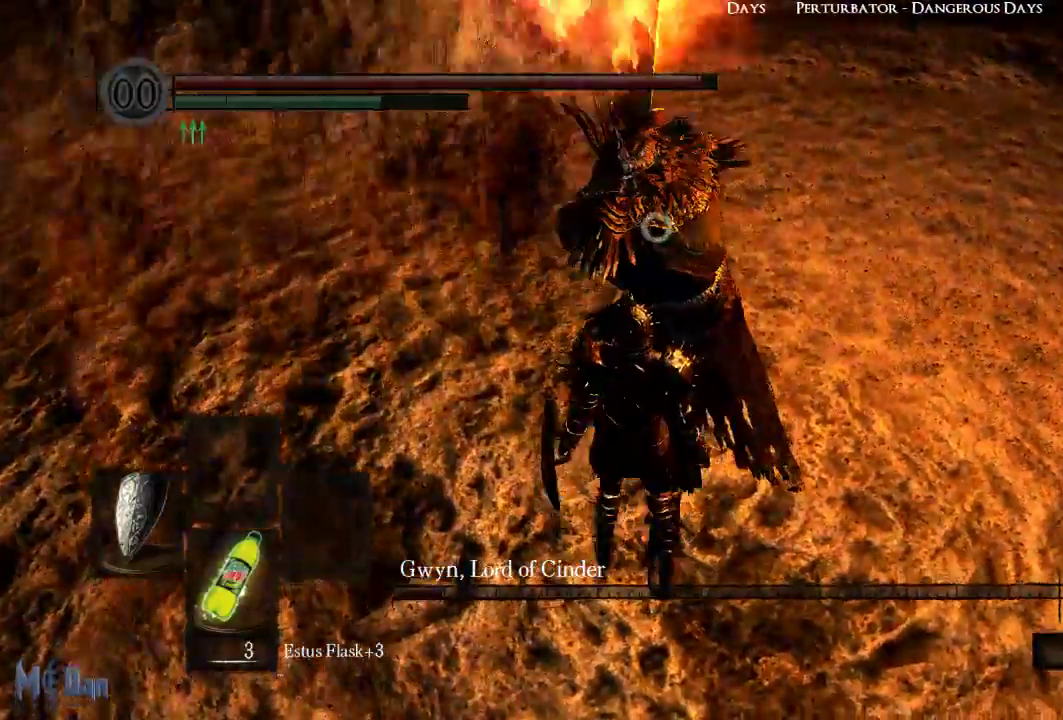
{"buttons": ["L1"], "left_stick": "up", "right_stick": "center", "events": [[200, "L2", "down"], [333, "L2", "up"]]}
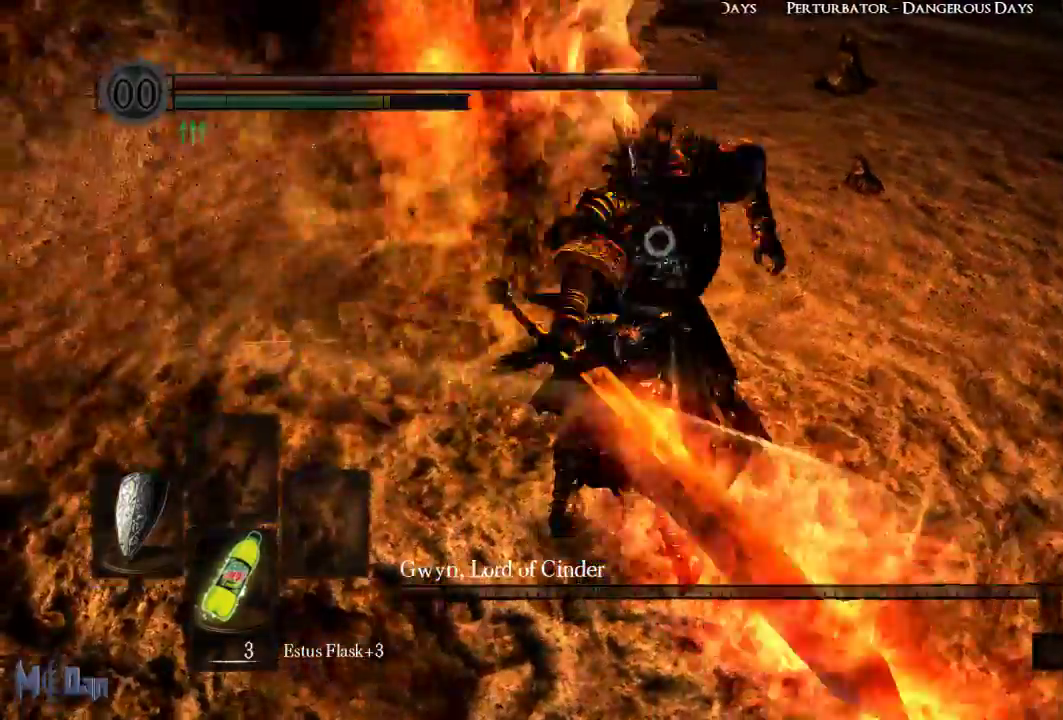
{"buttons": [], "left_stick": "up", "right_stick": "center", "events": [[17, "L1", "up"], [67, "left_stick", "center"], [450, "left_stick", "up"]]}
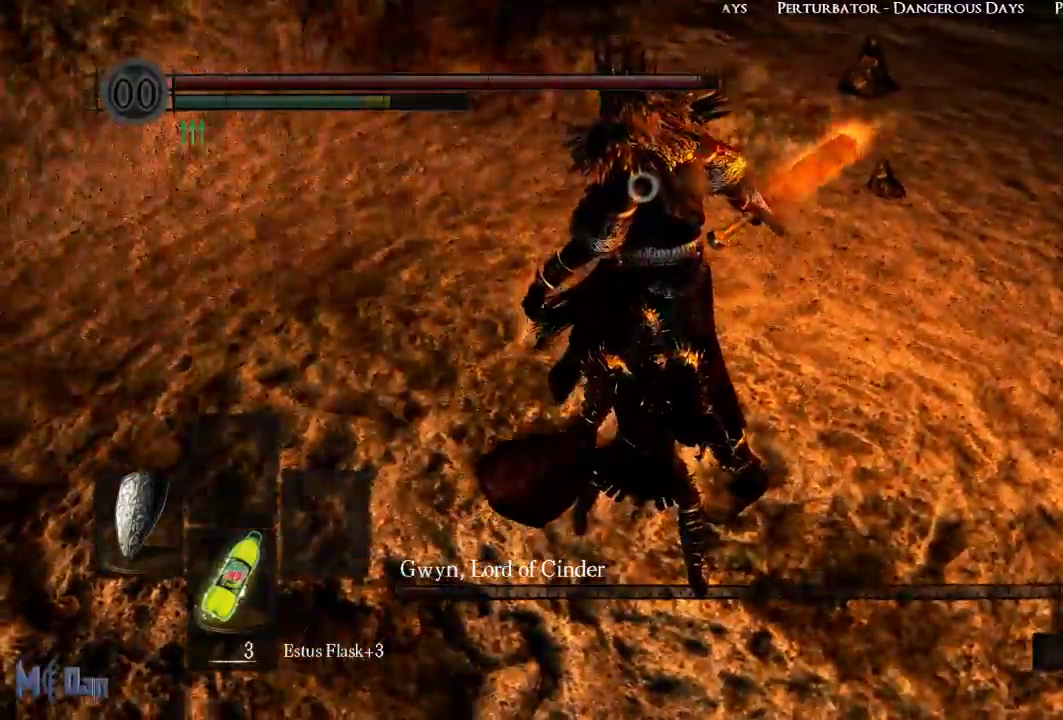
{"buttons": [], "left_stick": "center", "right_stick": "center", "events": [[183, "B", "down"], [300, "B", "up"], [383, "B", "down"], [433, "left_stick", "center"], [450, "B", "up"]]}
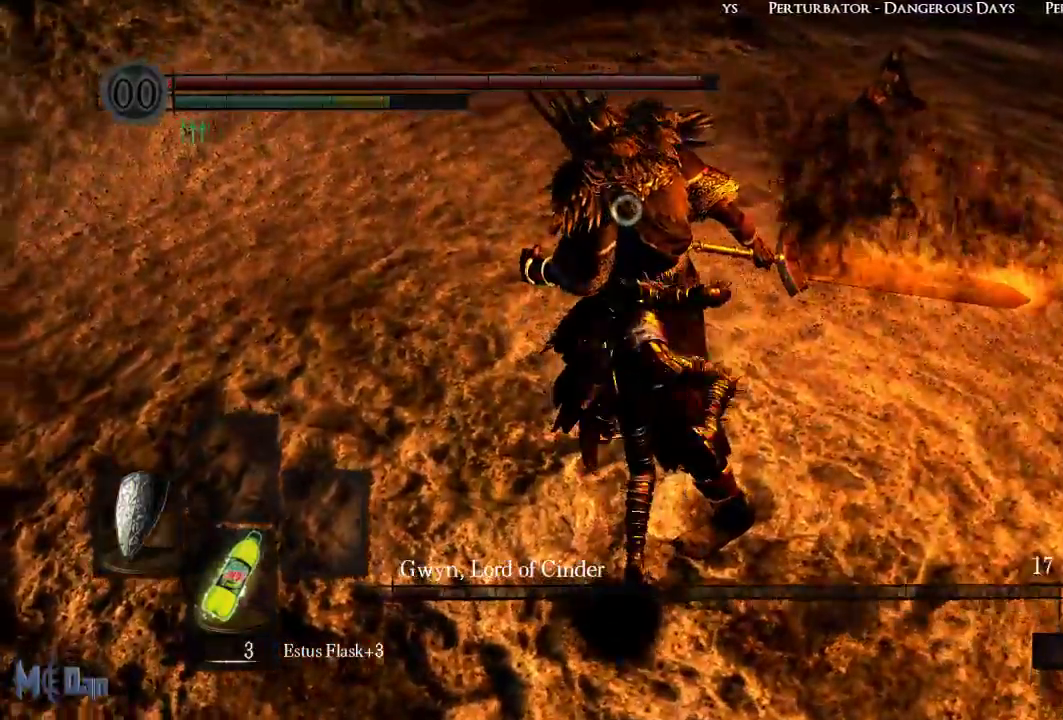
{"buttons": [], "left_stick": "right", "right_stick": "center", "events": [[350, "left_stick", "right"]]}
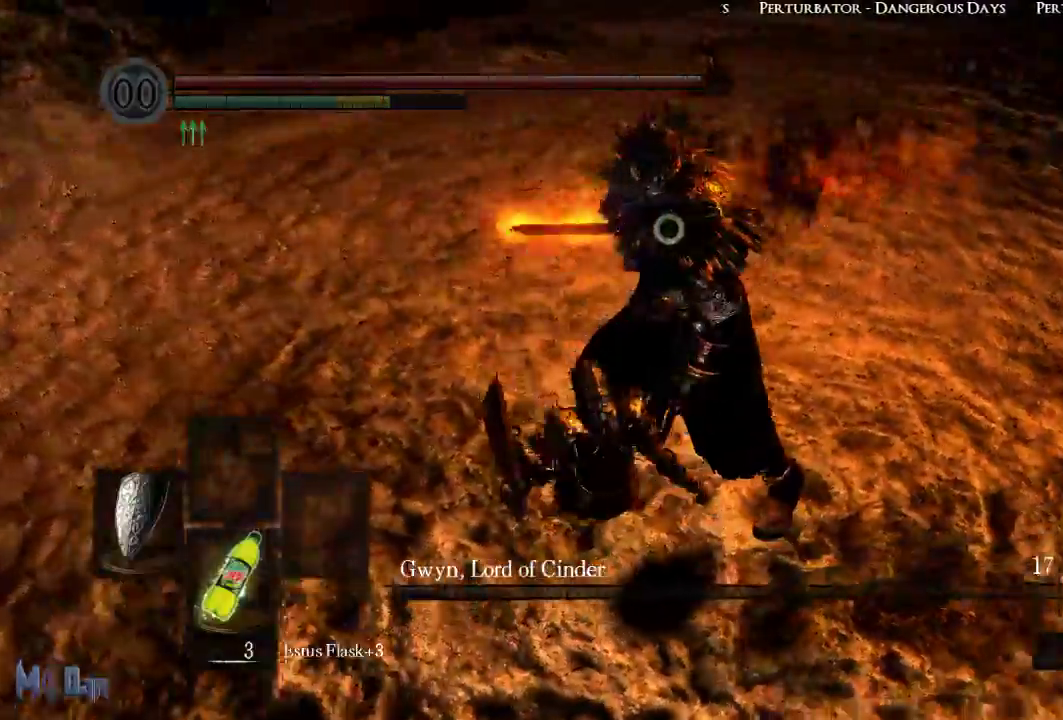
{"buttons": [], "left_stick": "up-right", "right_stick": "center", "events": [[400, "left_stick", "up-right"]]}
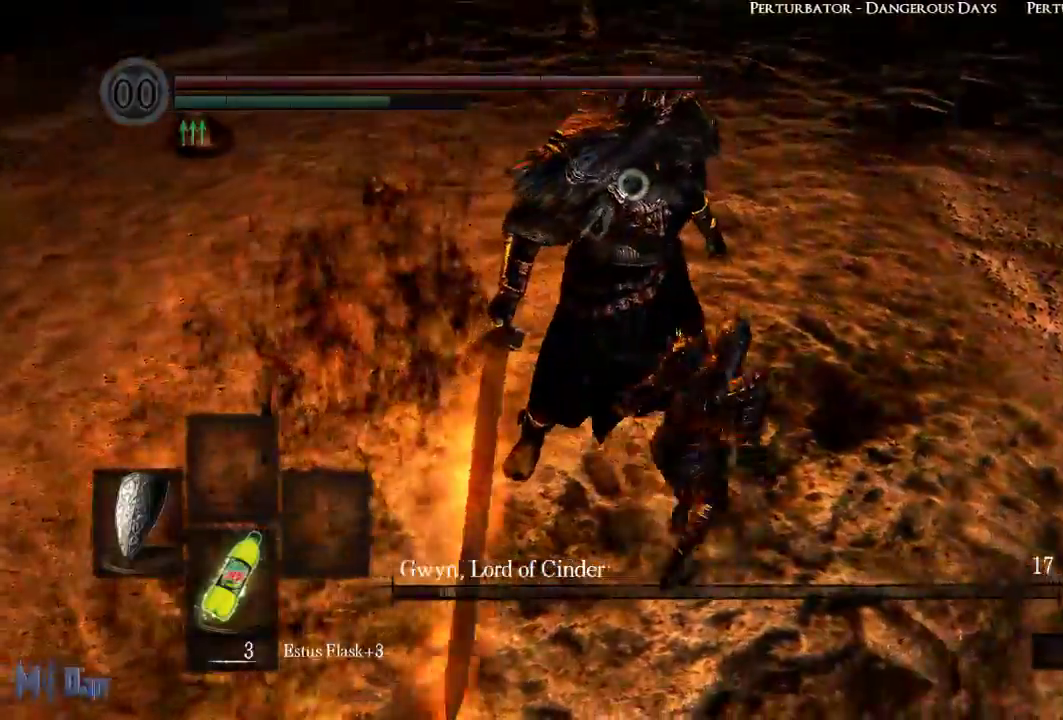
{"buttons": [], "left_stick": "center", "right_stick": "center", "events": [[200, "left_stick", "center"]]}
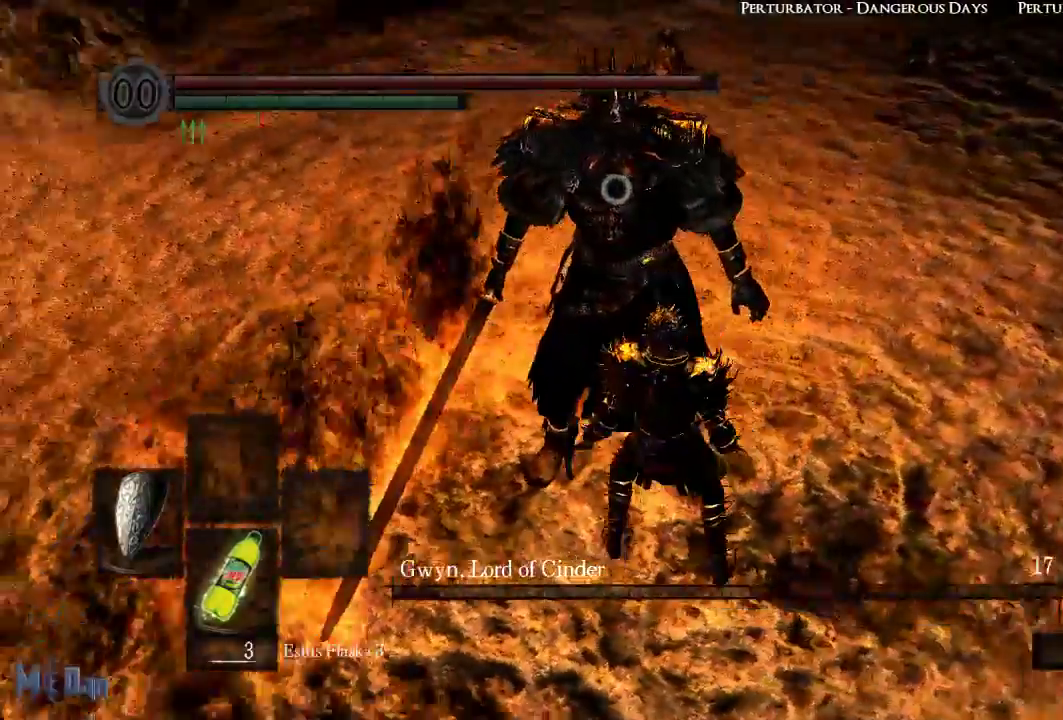
{"buttons": ["L1"], "left_stick": "center", "right_stick": "center", "events": [[283, "L1", "down"]]}
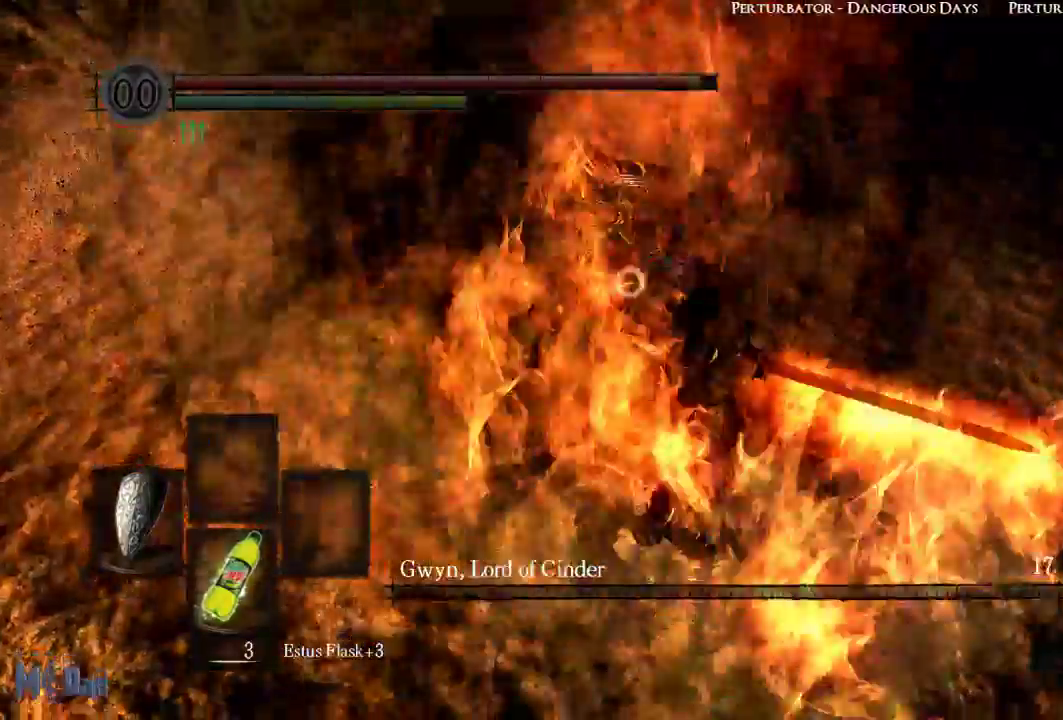
{"buttons": ["L1"], "left_stick": "center", "right_stick": "center", "events": []}
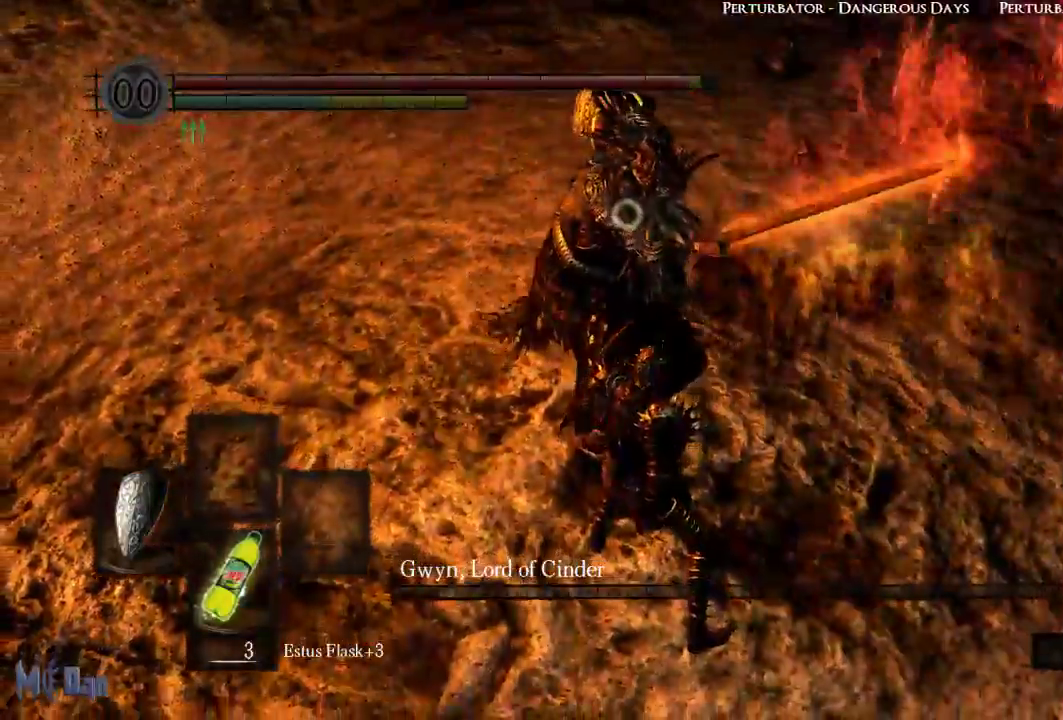
{"buttons": ["L1", "L2"], "left_stick": "center", "right_stick": "center", "events": [[367, "L2", "down"]]}
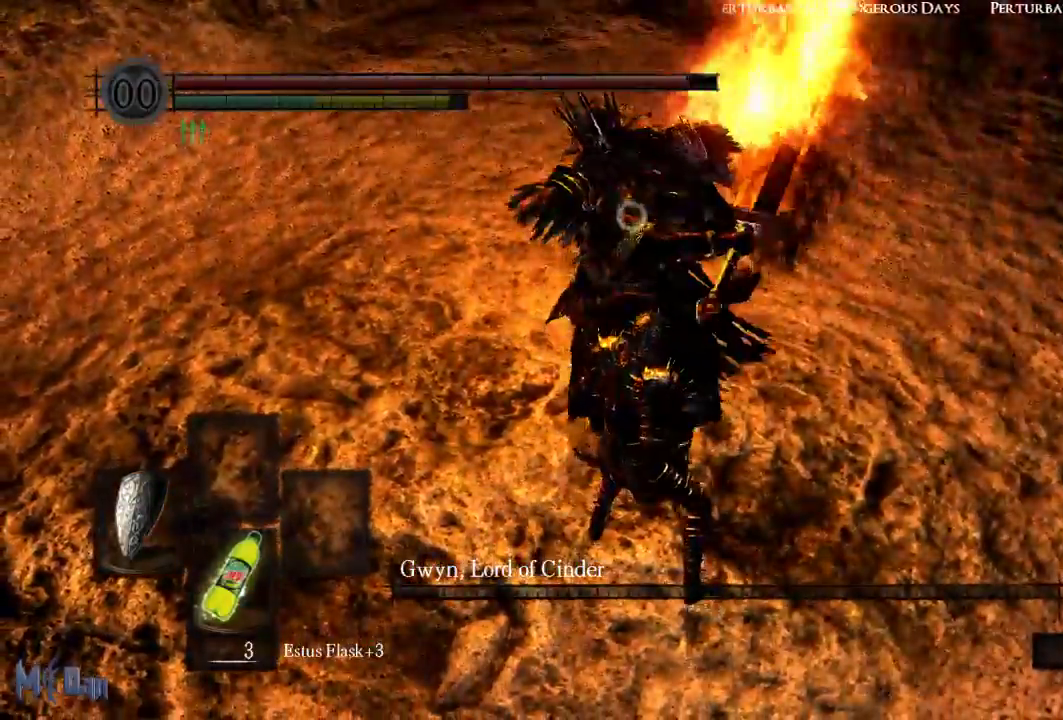
{"buttons": [], "left_stick": "center", "right_stick": "center", "events": [[17, "L2", "up"], [267, "L1", "up"]]}
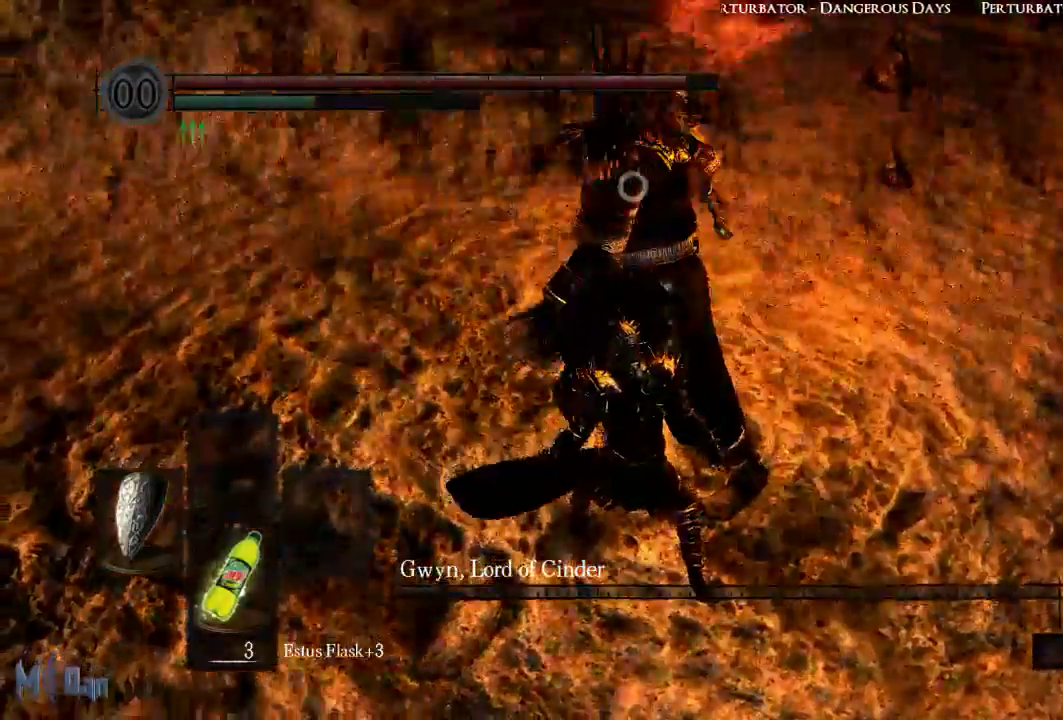
{"buttons": [], "left_stick": "up-right", "right_stick": "center", "events": [[183, "left_stick", "up-right"]]}
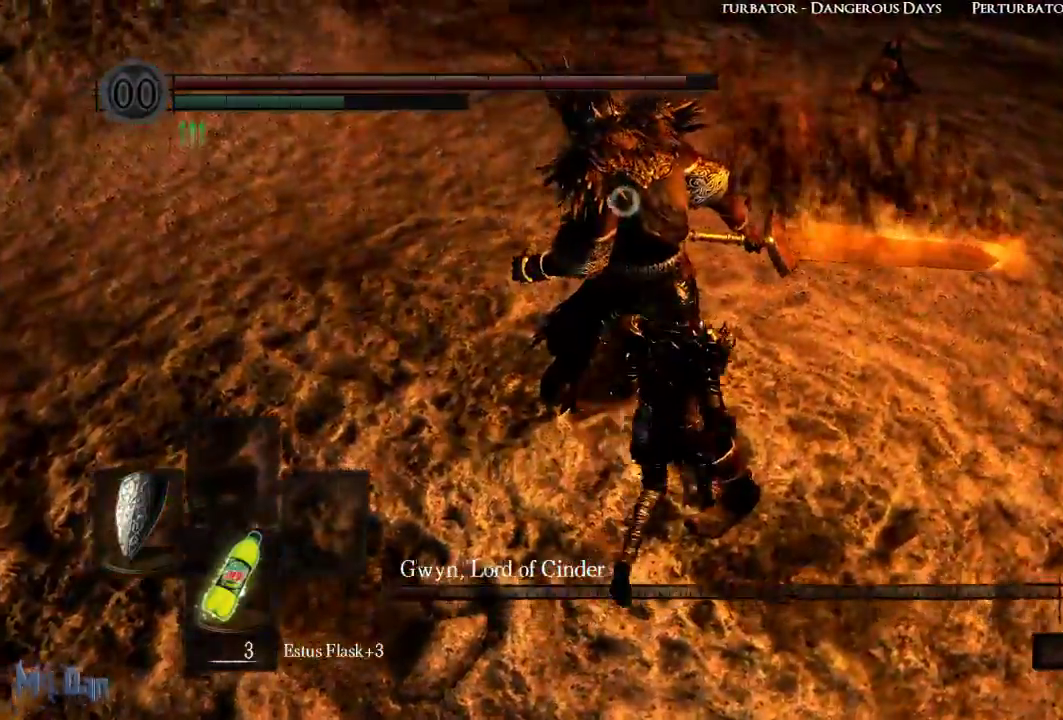
{"buttons": [], "left_stick": "center", "right_stick": "center", "events": [[50, "B", "down"], [67, "left_stick", "up"], [150, "B", "up"], [233, "left_stick", "center"]]}
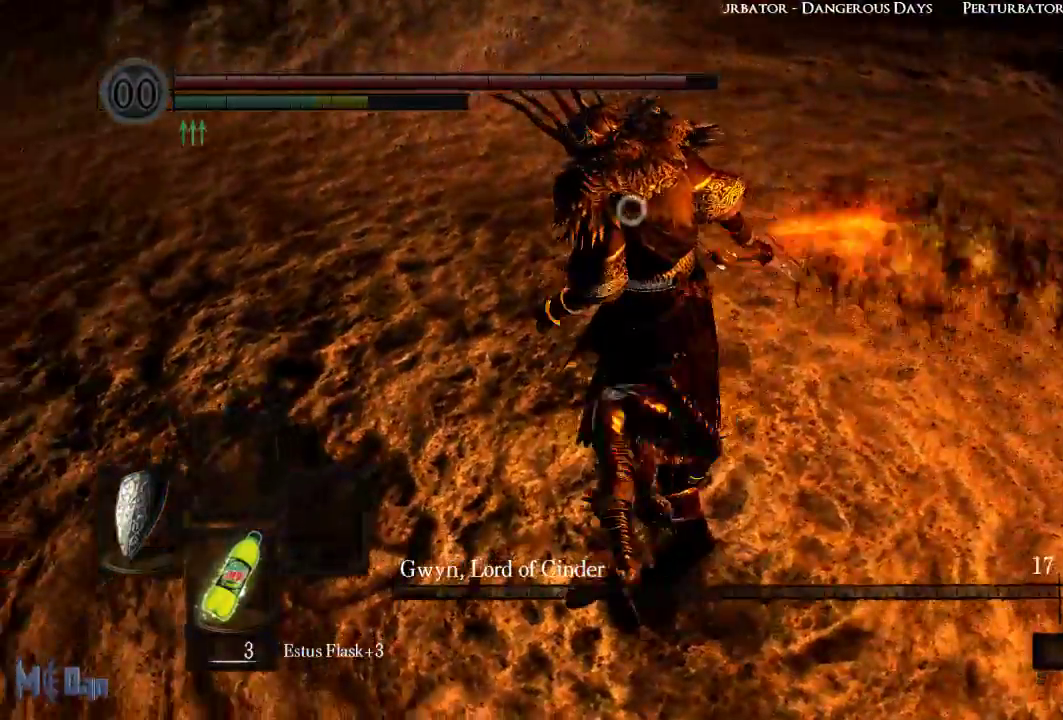
{"buttons": [], "left_stick": "right", "right_stick": "center", "events": [[67, "left_stick", "right"]]}
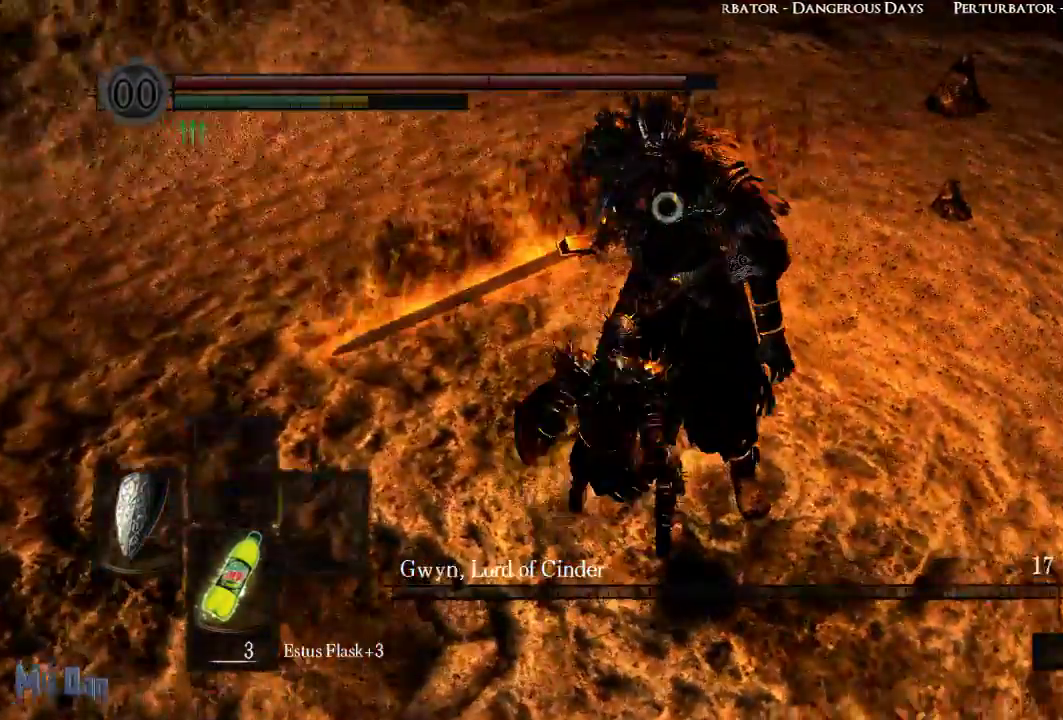
{"buttons": [], "left_stick": "center", "right_stick": "center", "events": [[33, "left_stick", "up-right"], [283, "left_stick", "center"]]}
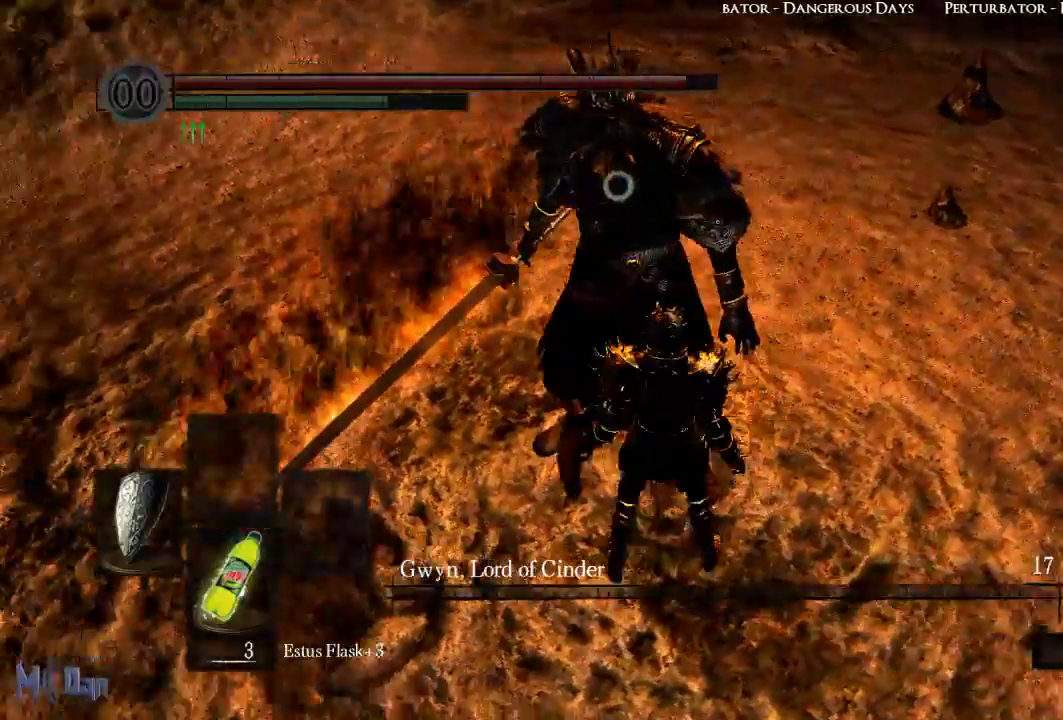
{"buttons": [], "left_stick": "center", "right_stick": "center", "events": []}
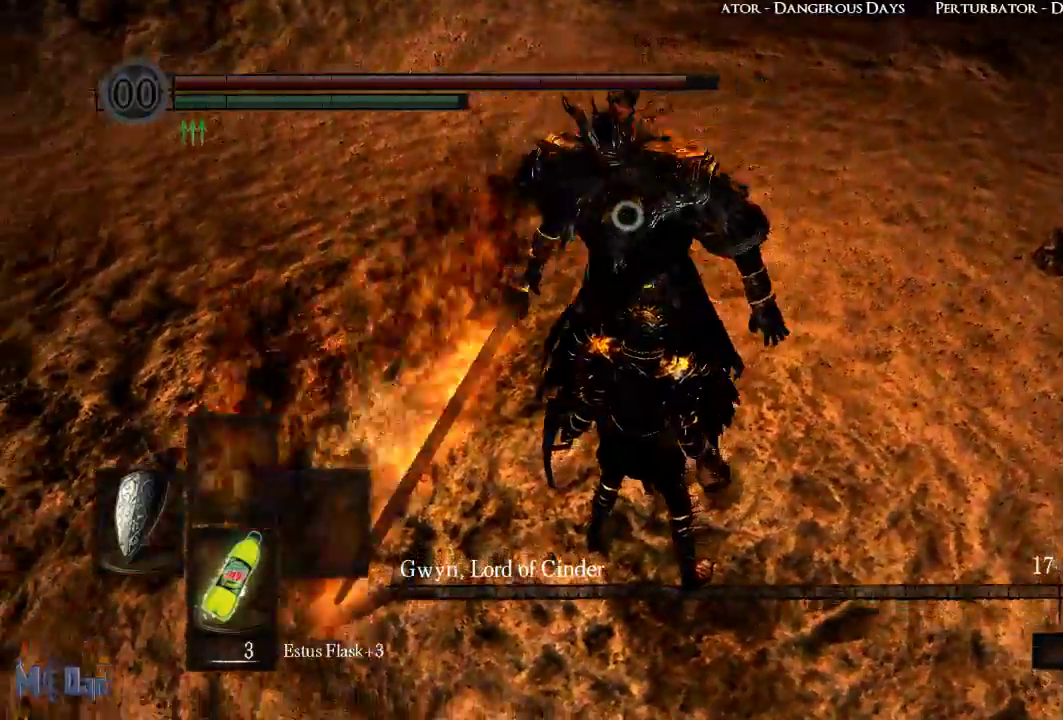
{"buttons": ["L1"], "left_stick": "center", "right_stick": "center", "events": [[50, "L1", "down"]]}
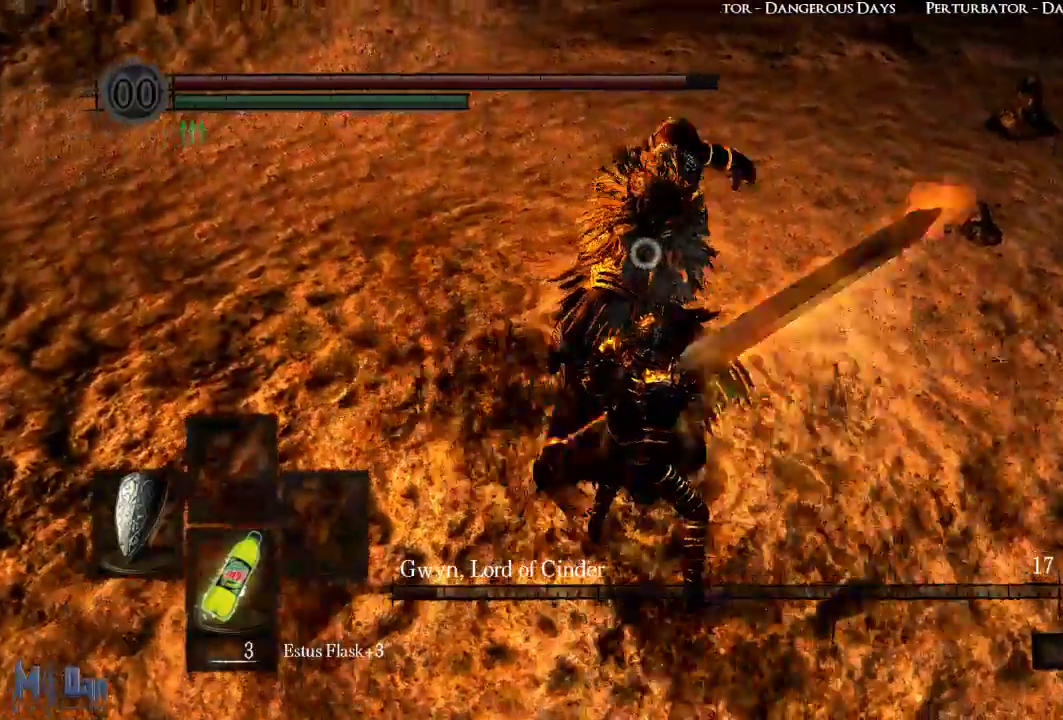
{"buttons": ["B", "L1"], "left_stick": "up", "right_stick": "center", "events": [[250, "left_stick", "up"], [417, "B", "down"]]}
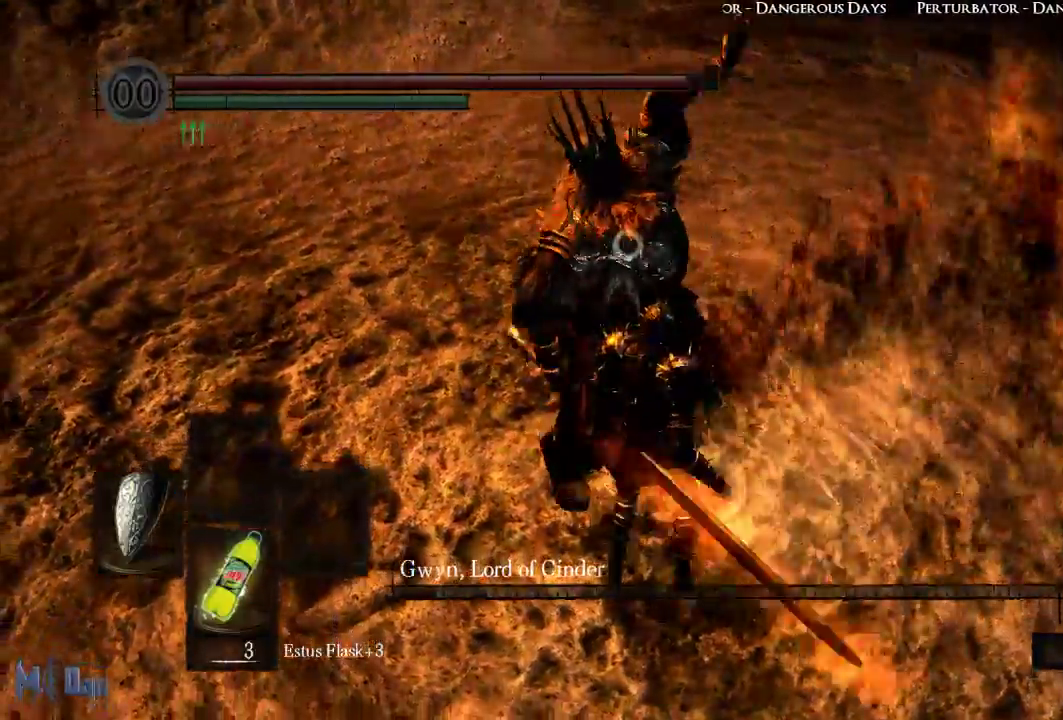
{"buttons": [], "left_stick": "center", "right_stick": "center", "events": [[33, "B", "up"], [167, "L1", "up"], [183, "left_stick", "center"]]}
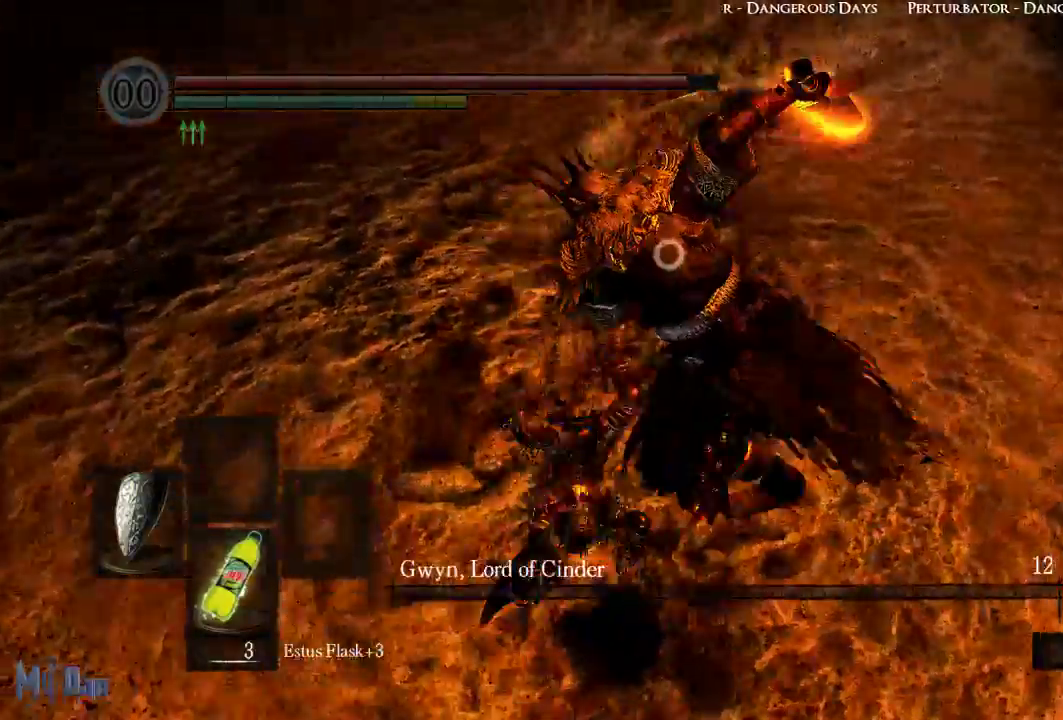
{"buttons": [], "left_stick": "right", "right_stick": "center", "events": [[233, "left_stick", "right"]]}
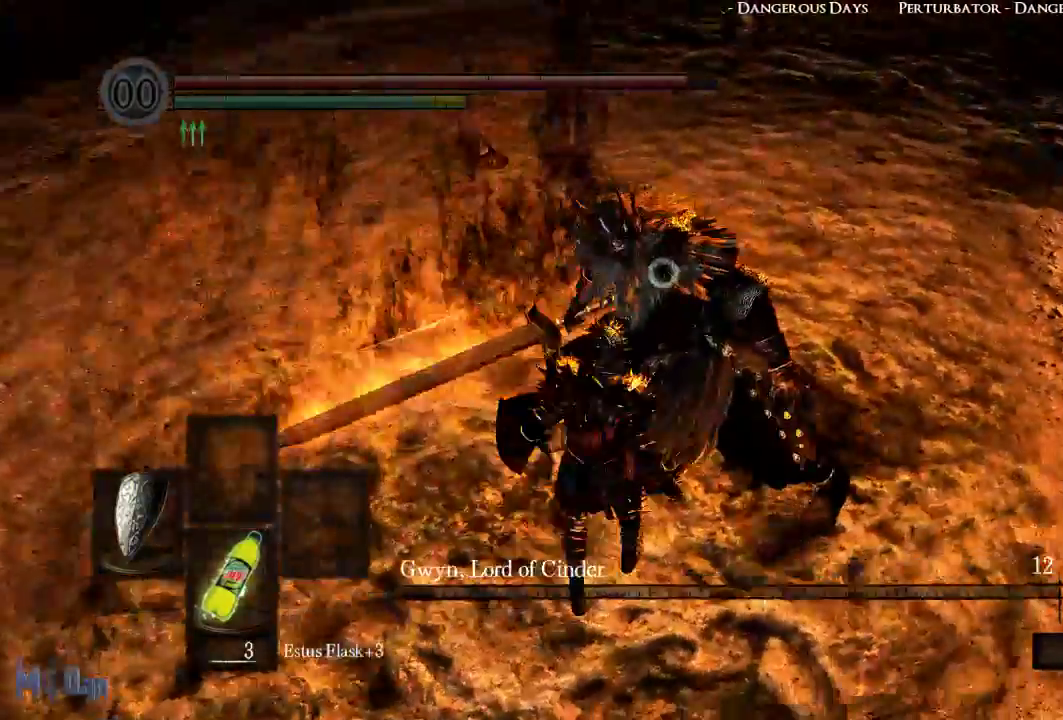
{"buttons": [], "left_stick": "up-right", "right_stick": "center", "events": [[33, "left_stick", "center"], [500, "left_stick", "up-right"]]}
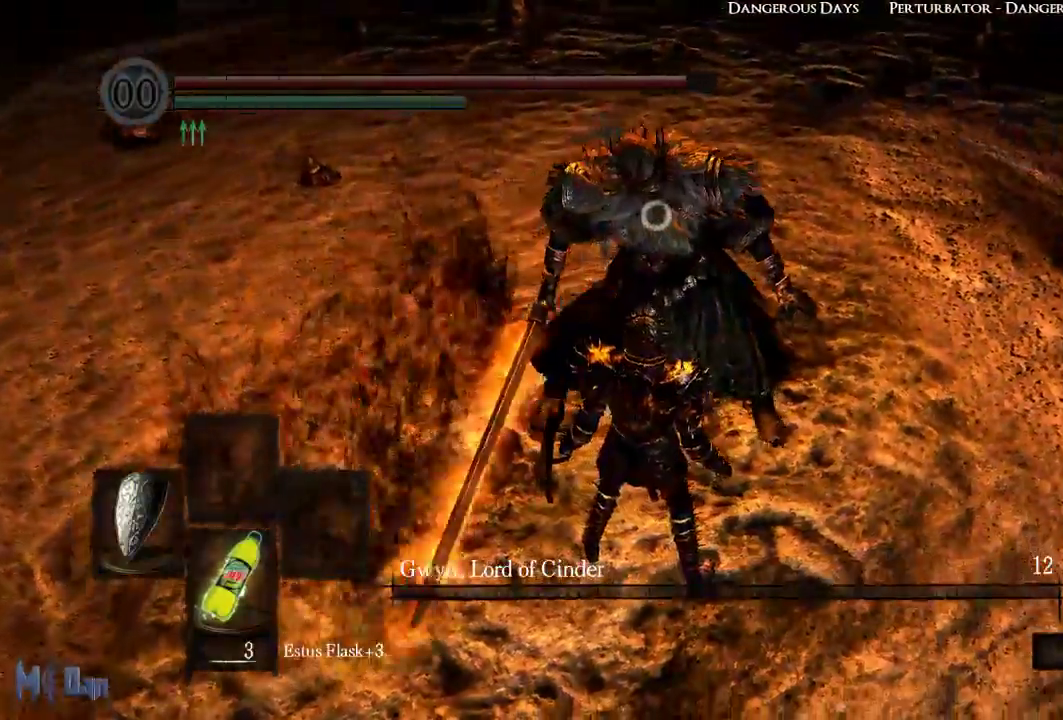
{"buttons": [], "left_stick": "up-right", "right_stick": "center", "events": []}
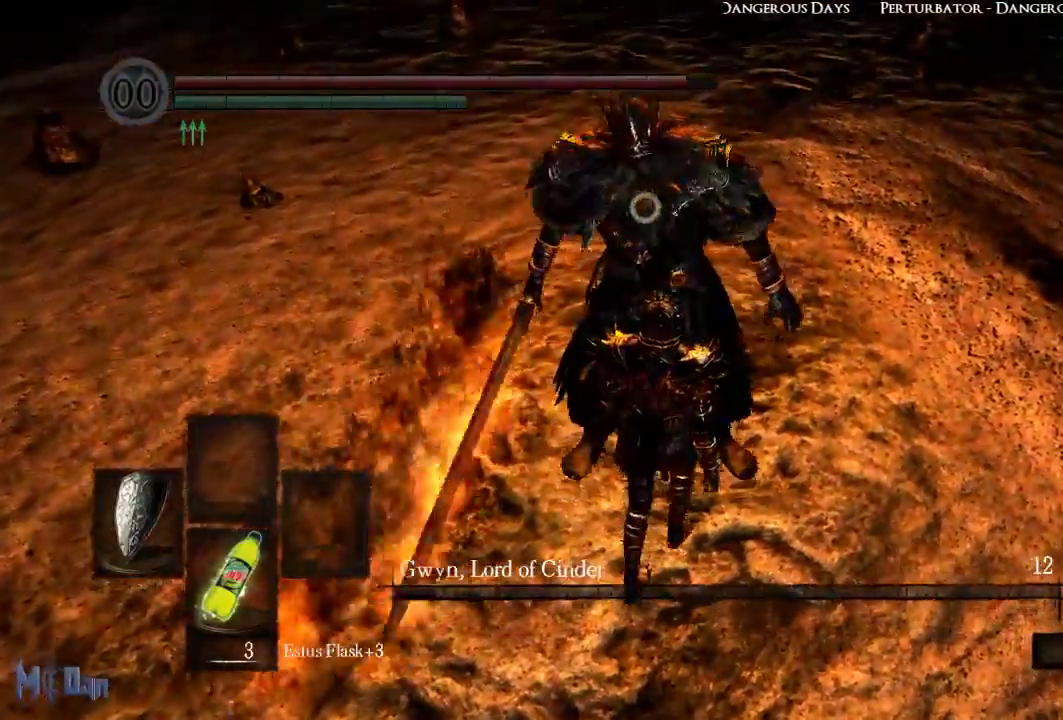
{"buttons": [], "left_stick": "center", "right_stick": "center", "events": [[33, "left_stick", "center"]]}